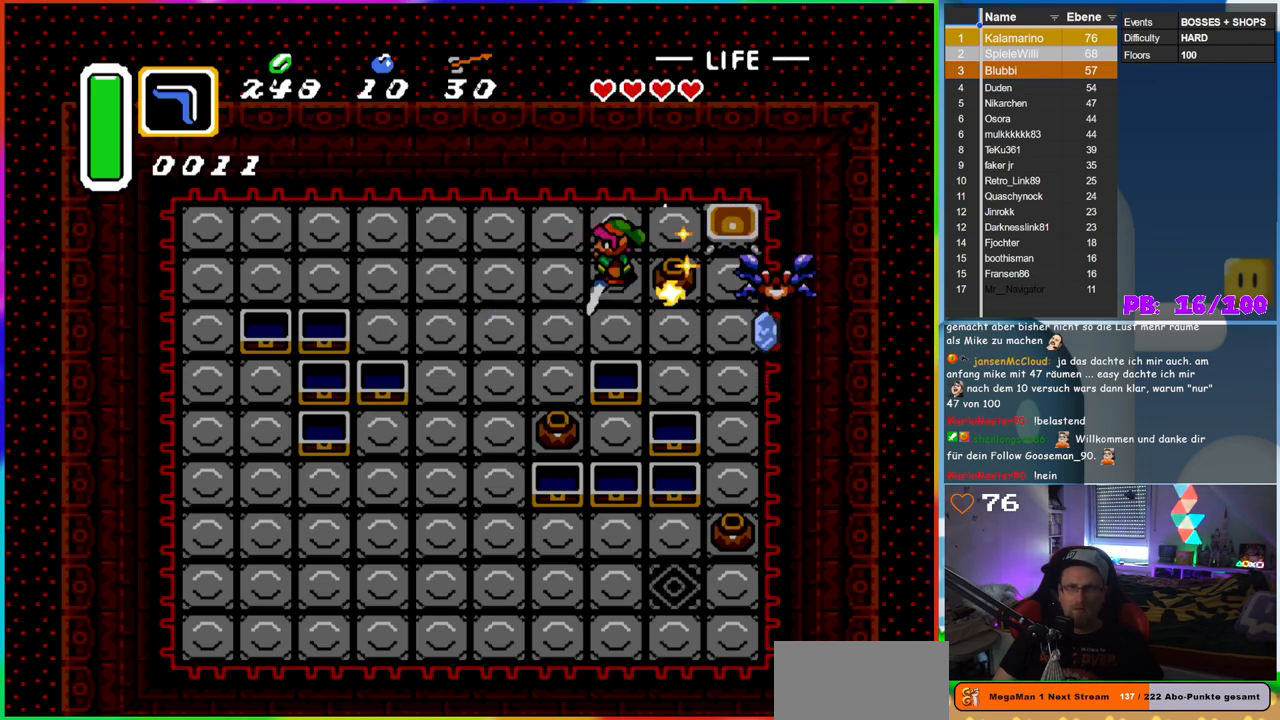
Gameplay with a controller (Nintendo layout); each line is a JSON object with the inputs held at the frame after it. "events" lists button and stick changes between this image and that frame as [ms after this image, input, new state], when the widget could be followed in between. Not read: L3 R3.
{"buttons": ["A", "DPAD_RIGHT"], "events": [[17, "DPAD_RIGHT", "up"], [267, "DPAD_DOWN", "down"], [350, "DPAD_RIGHT", "down"], [383, "DPAD_DOWN", "up"], [400, "A", "down"]]}
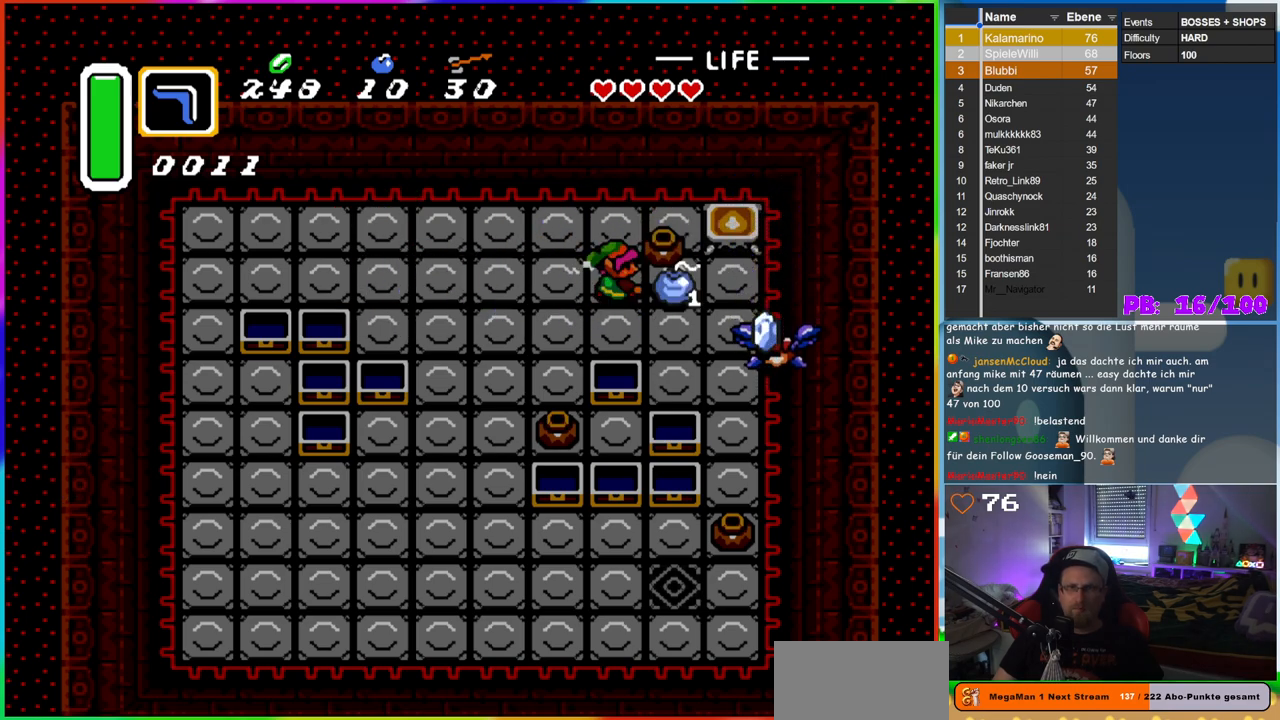
{"buttons": ["DPAD_RIGHT"], "events": [[67, "A", "up"], [83, "DPAD_RIGHT", "up"], [300, "DPAD_RIGHT", "down"], [367, "DPAD_DOWN", "down"], [483, "DPAD_DOWN", "up"]]}
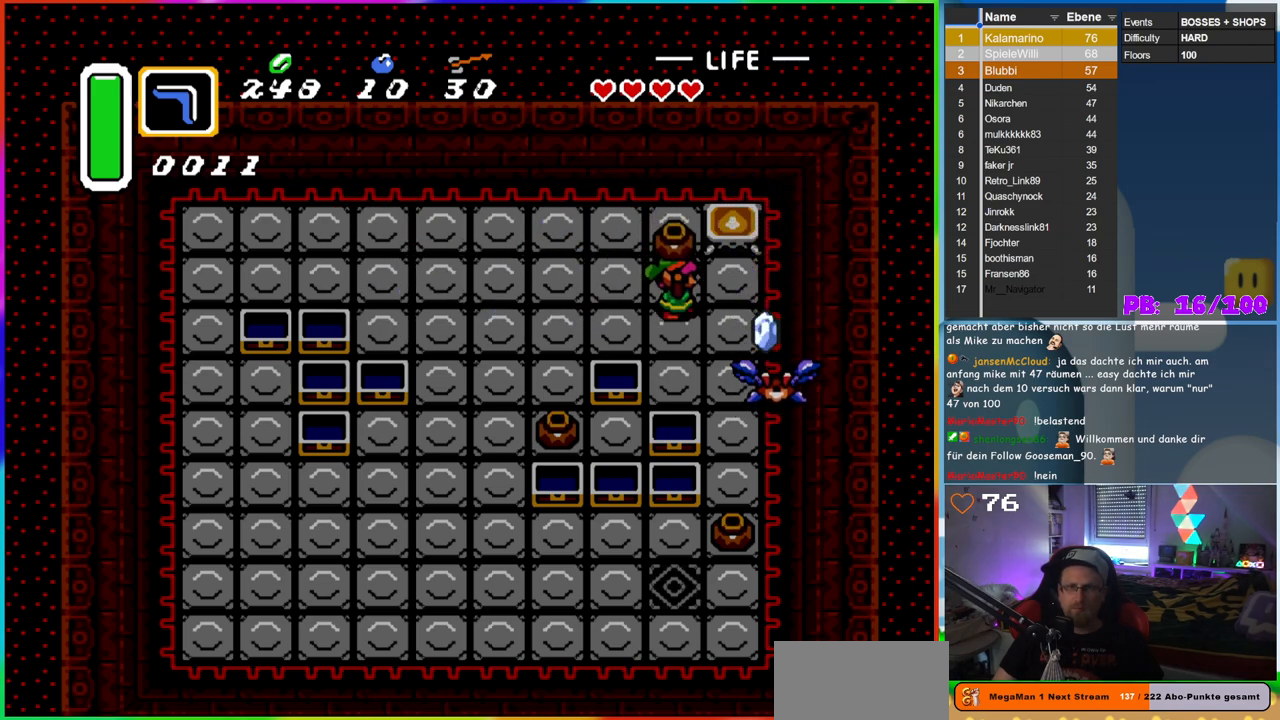
{"buttons": ["DPAD_LEFT"], "events": [[267, "DPAD_DOWN", "down"], [300, "A", "down"], [300, "DPAD_RIGHT", "up"], [333, "DPAD_LEFT", "down"], [367, "DPAD_DOWN", "up"], [400, "A", "up"]]}
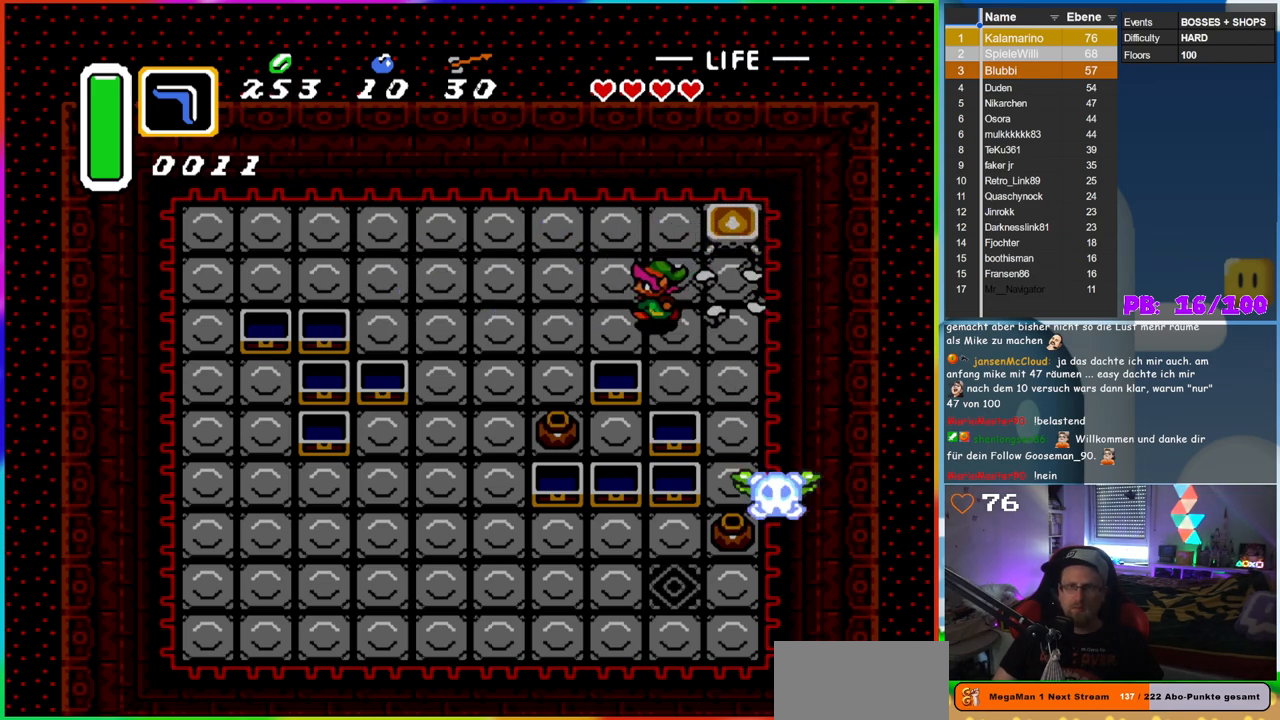
{"buttons": ["DPAD_DOWN", "DPAD_RIGHT"], "events": [[117, "DPAD_DOWN", "down"], [150, "DPAD_LEFT", "up"], [183, "DPAD_RIGHT", "down"], [267, "DPAD_DOWN", "up"], [400, "DPAD_DOWN", "down"]]}
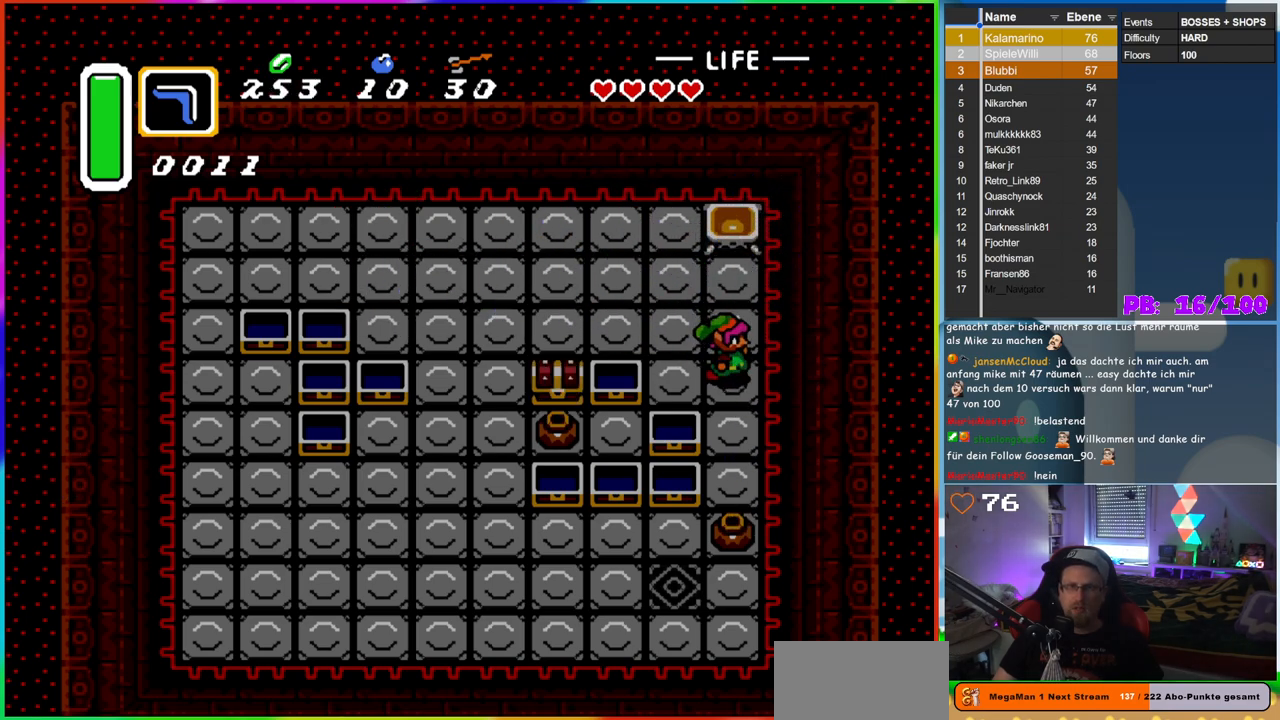
{"buttons": ["DPAD_DOWN"], "events": [[100, "DPAD_RIGHT", "up"]]}
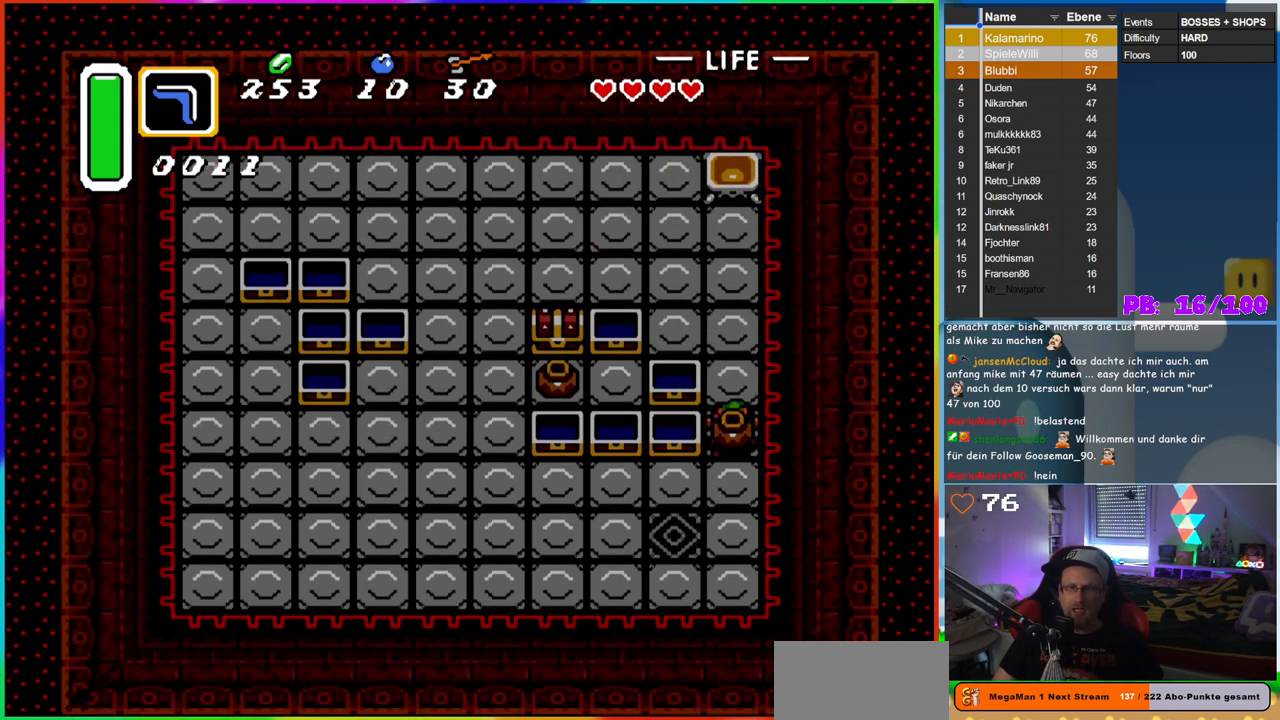
{"buttons": ["DPAD_DOWN"], "events": [[50, "A", "down"], [183, "A", "up"]]}
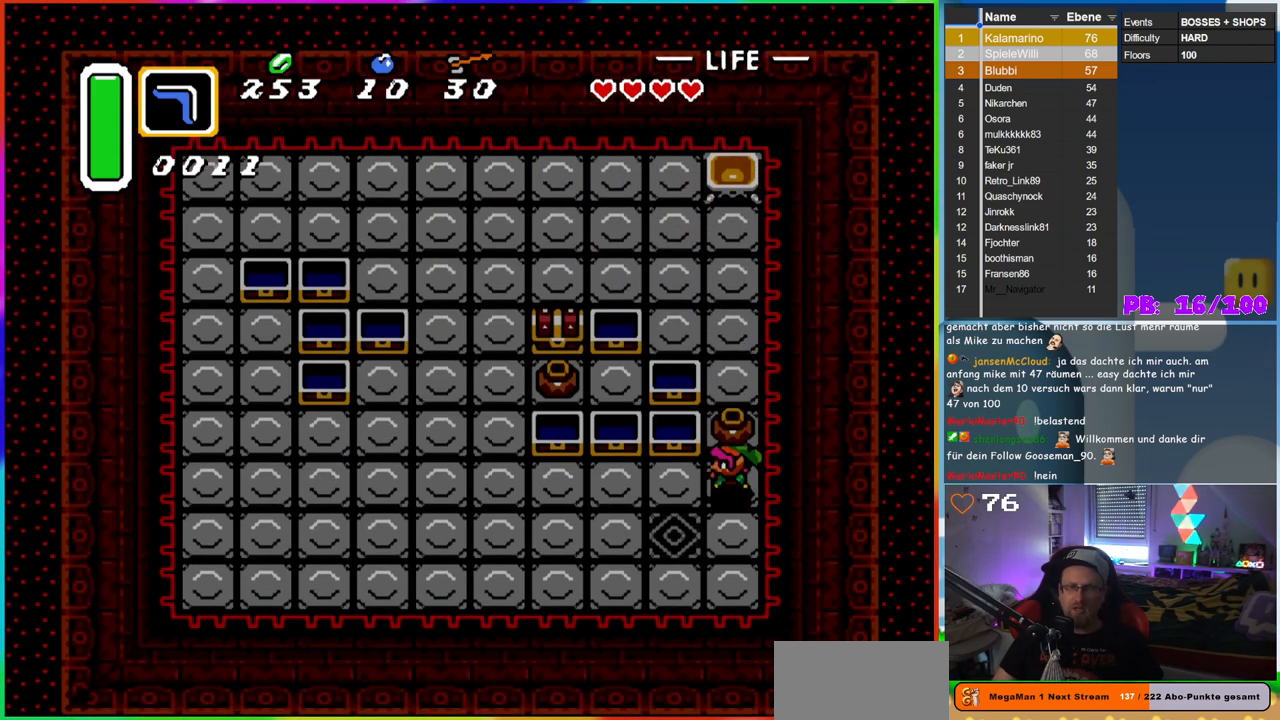
{"buttons": ["DPAD_LEFT"], "events": [[33, "DPAD_LEFT", "down"], [50, "A", "down"], [50, "DPAD_DOWN", "up"], [167, "A", "up"]]}
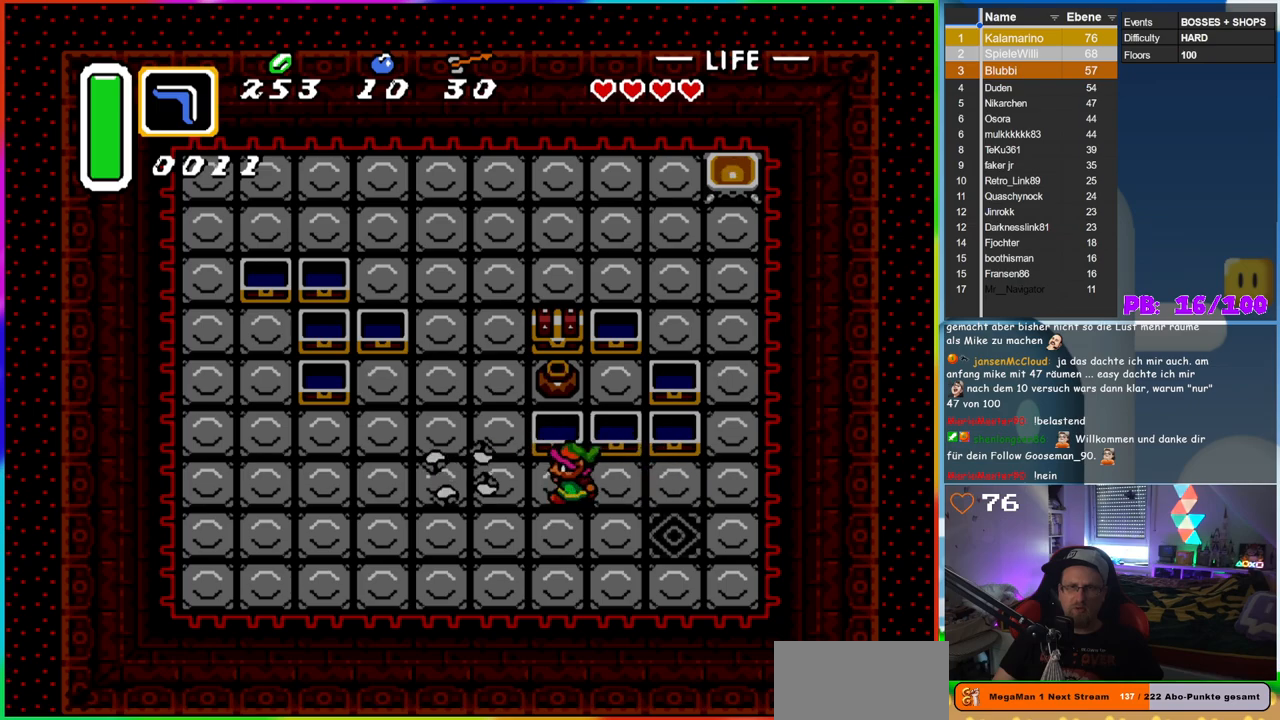
{"buttons": ["DPAD_UP"], "events": [[167, "DPAD_UP", "down"], [250, "DPAD_LEFT", "up"]]}
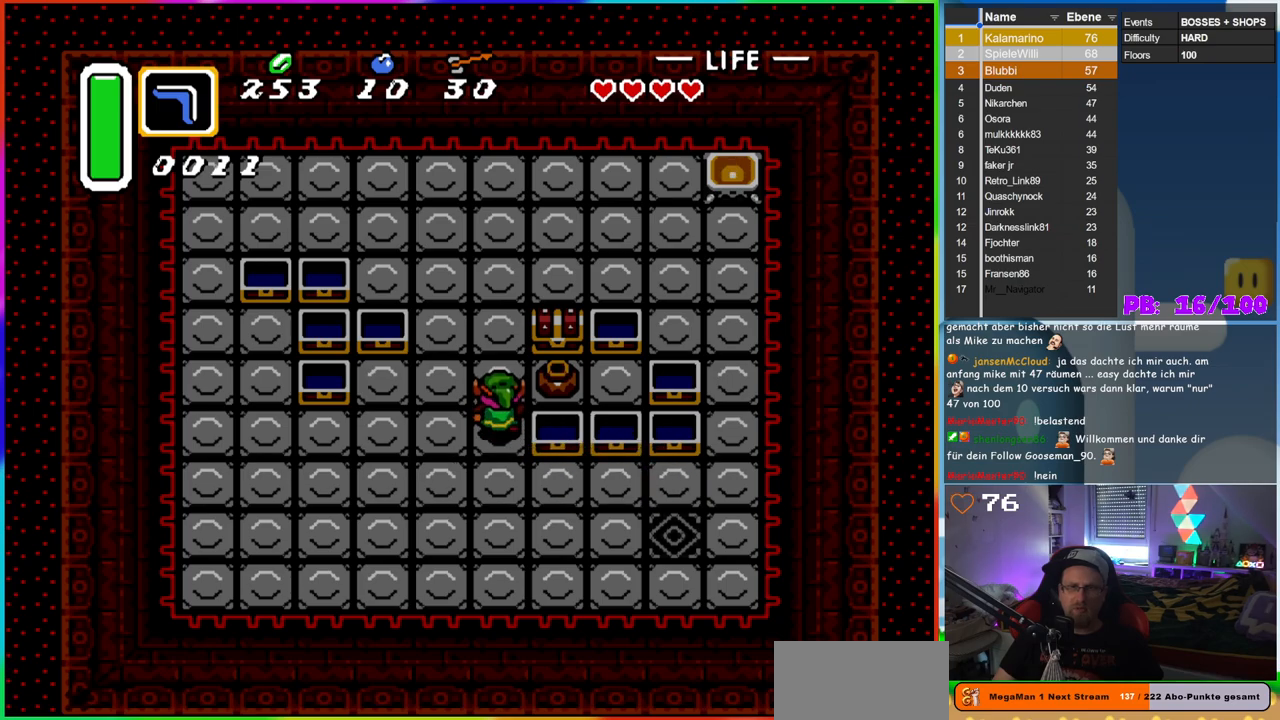
{"buttons": ["DPAD_RIGHT"], "events": [[117, "DPAD_RIGHT", "down"], [117, "DPAD_UP", "up"], [167, "A", "down"], [333, "A", "up"]]}
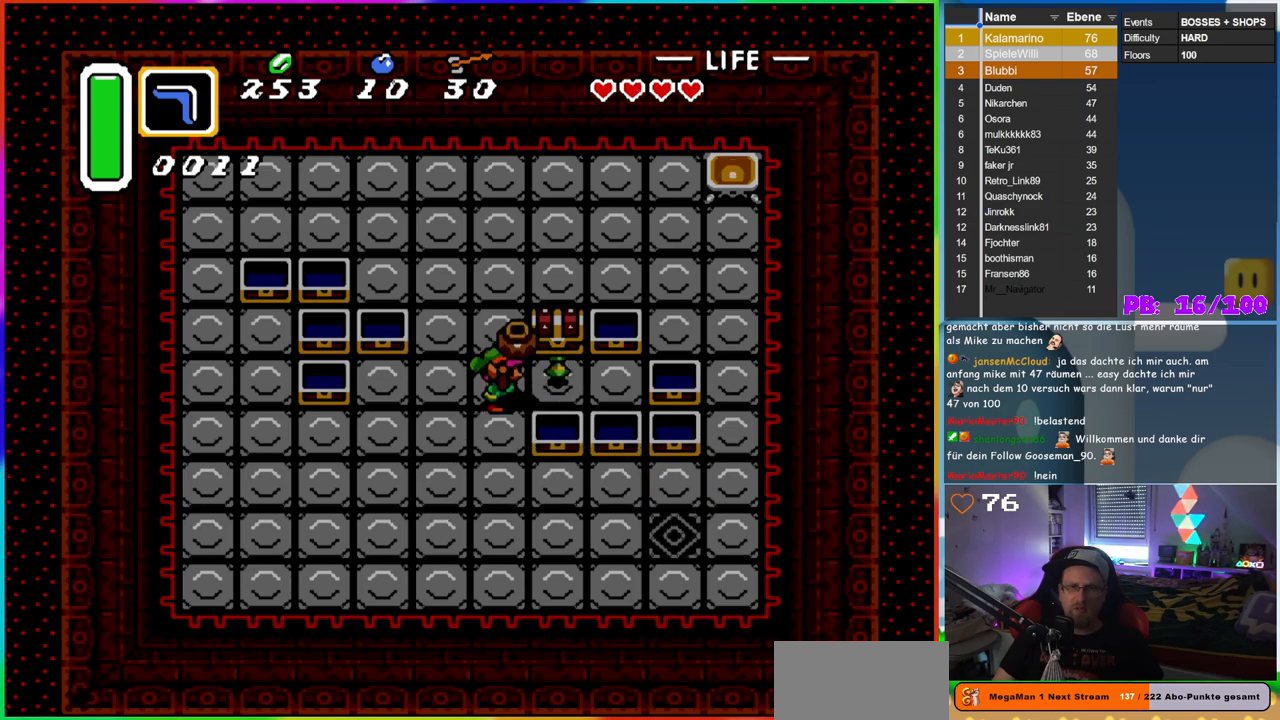
{"buttons": [], "events": [[100, "A", "down"], [233, "A", "up"], [267, "DPAD_RIGHT", "up"], [267, "DPAD_UP", "down"], [333, "A", "down"], [433, "DPAD_UP", "up"], [450, "A", "up"]]}
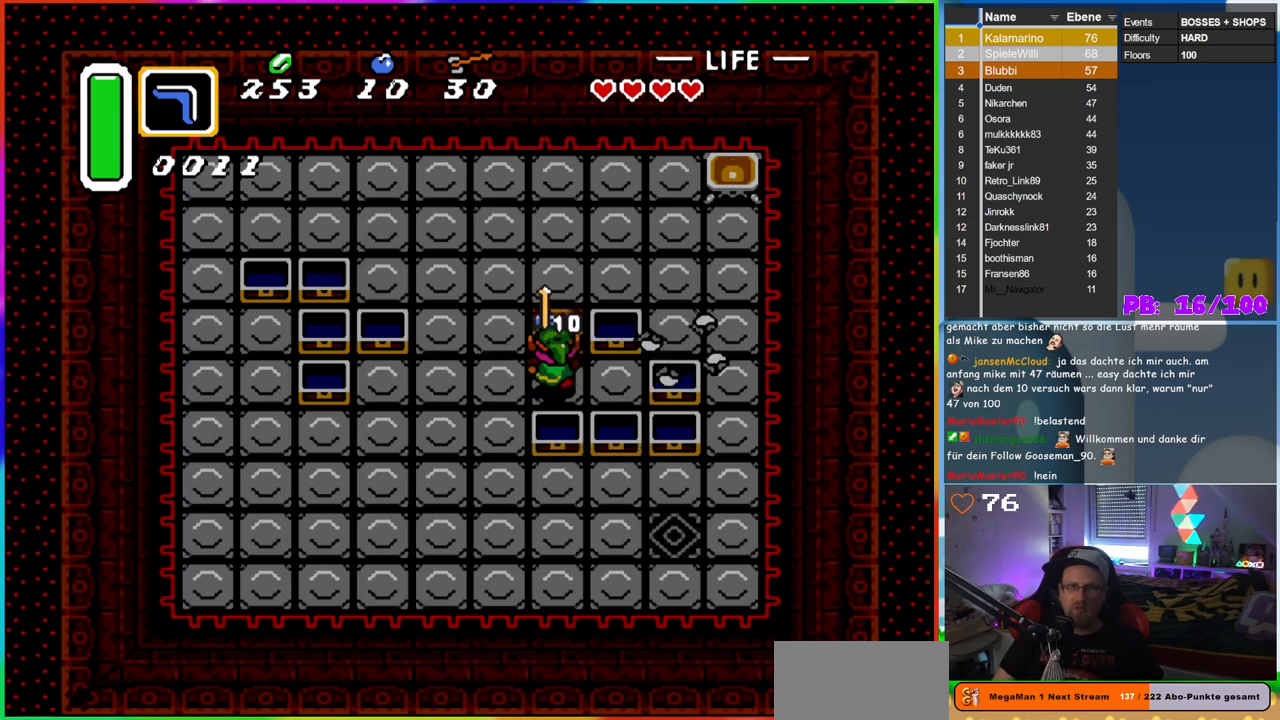
{"buttons": [], "events": []}
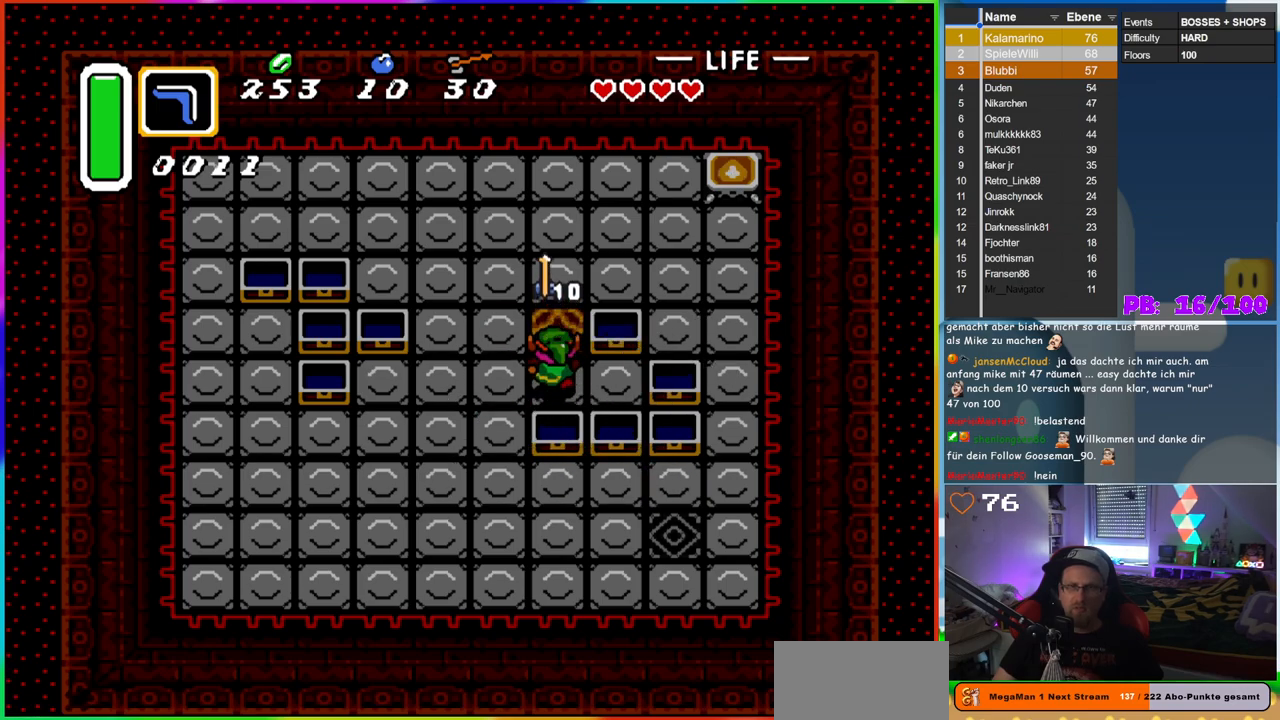
{"buttons": [], "events": []}
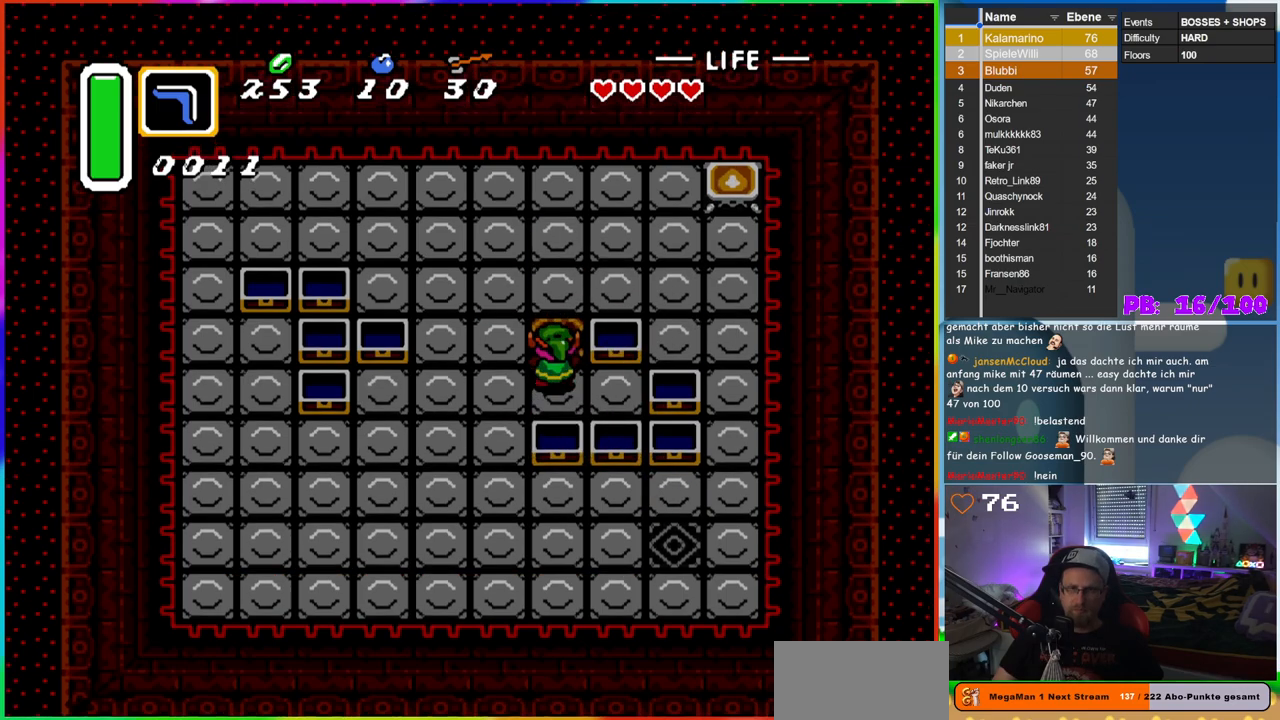
{"buttons": [], "events": [[17, "DPAD_UP", "down"], [233, "DPAD_UP", "up"]]}
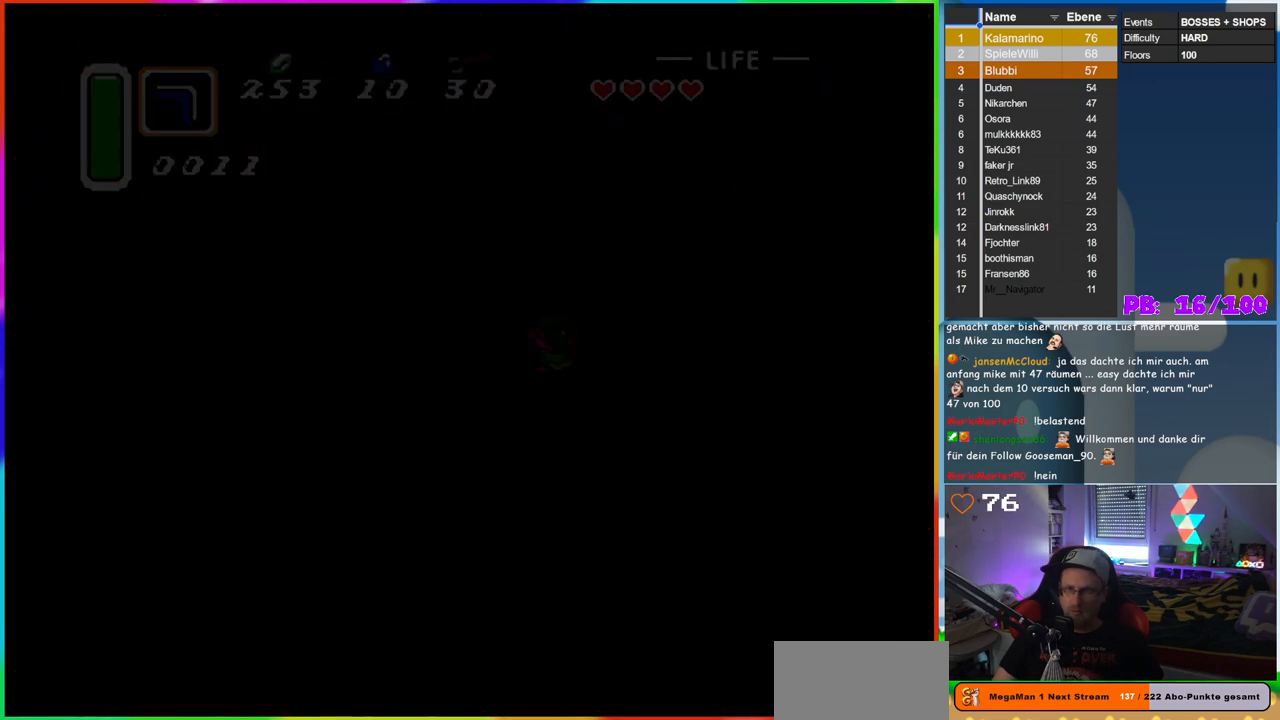
{"buttons": [], "events": []}
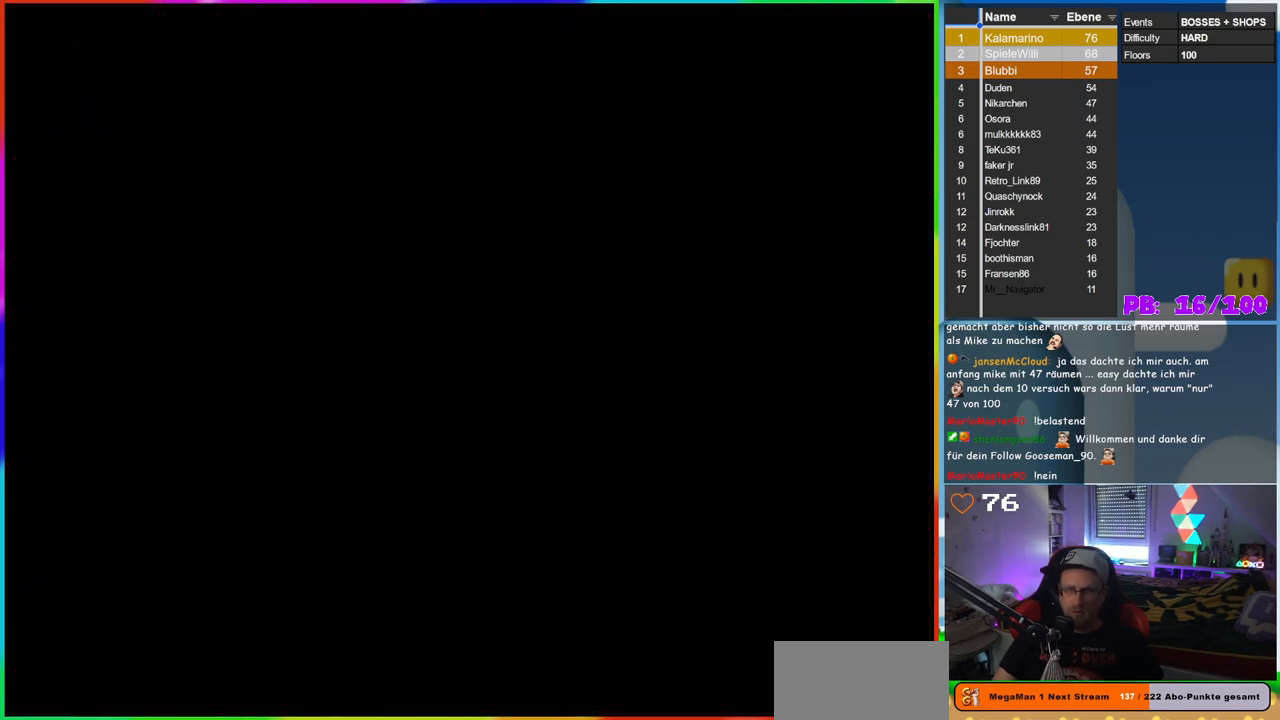
{"buttons": [], "events": []}
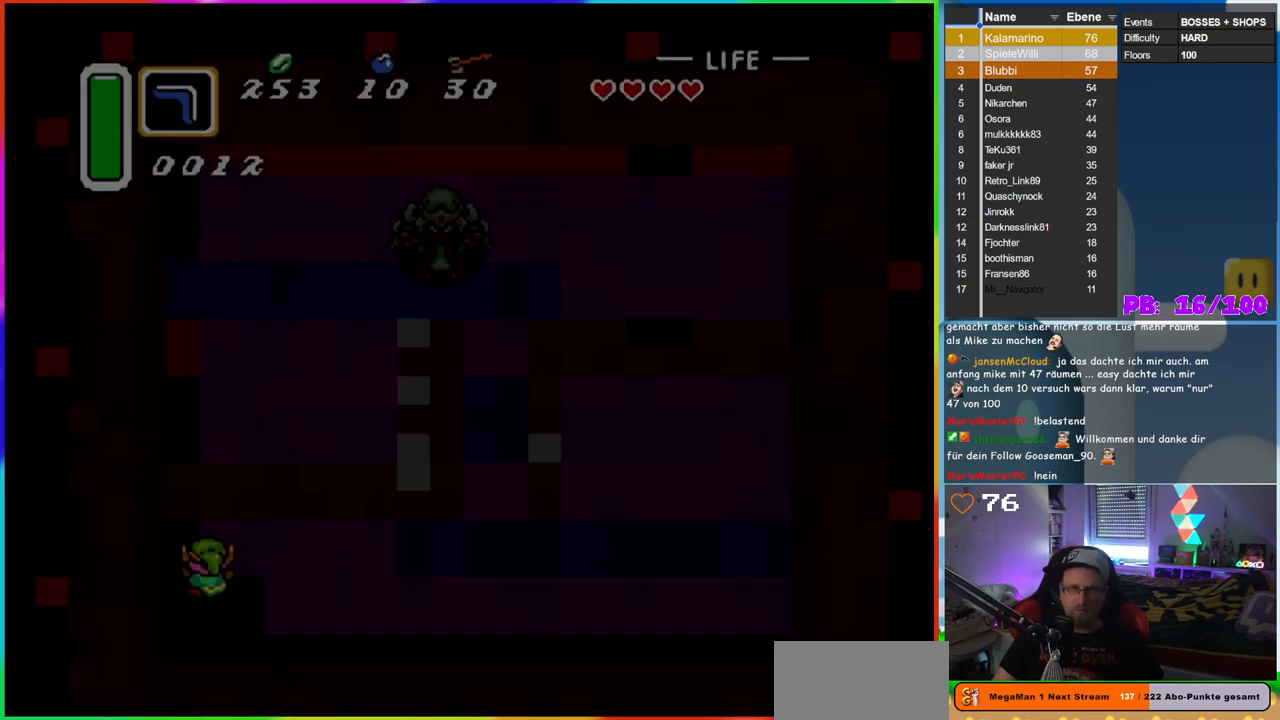
{"buttons": [], "events": []}